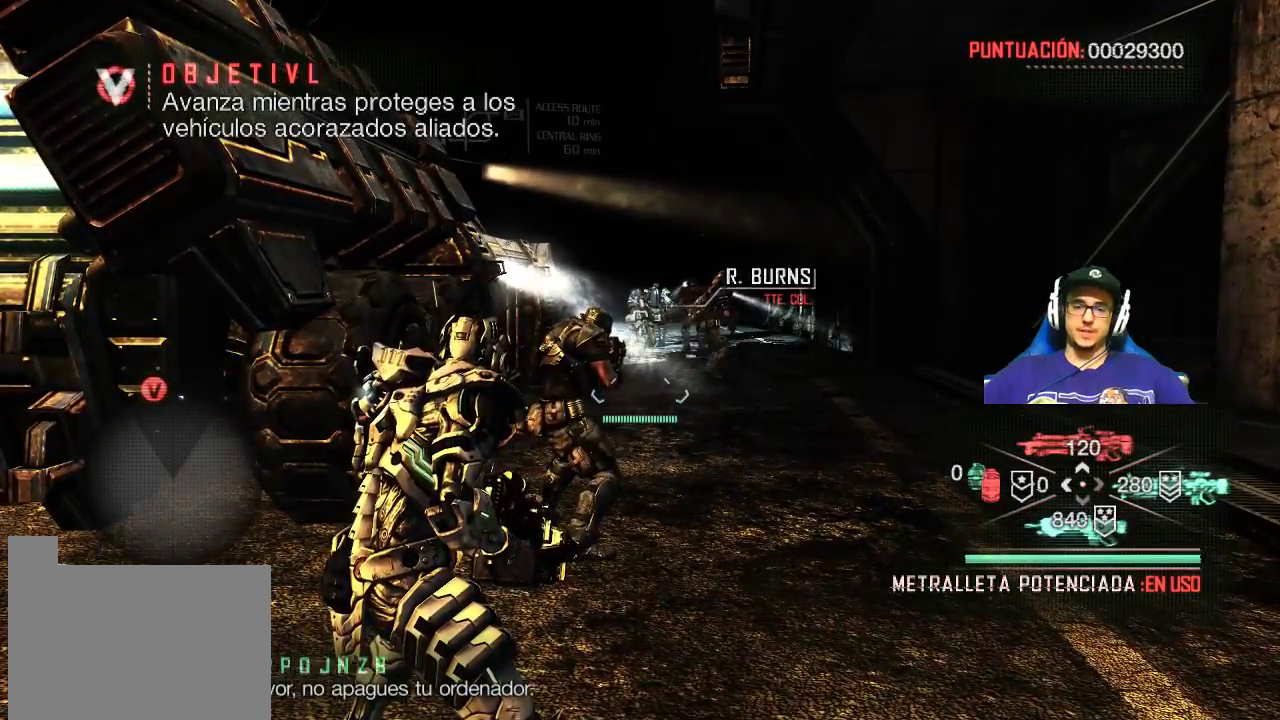
Gameplay with keyboard and mouse; each line is a JSON object with the keys and mouse buttons held at the frame after it. "events" lists presses ("down") and releases ("up") of "1", "2", "3", "4", "5", "a", "alt", "c", "caps_lock", "ctrl", "d", "e", "f", "g", "q", "r", "s", "shift", "space", "t", "tab", "v", "w", "x", "z", "mouse_left", "mouse_wheel" and "mouse_right" between this image and that frame as [ms after this image, input, new state], when the widget could be followed in between. "mouse_left", "mouse_wheel", "mouse_right" = the "left", "wheel", "right" buttons of the "mouse" list. No other keys are recorded. "wheel" means that the mouse wheel is clicked or scrolled. Not read: mouse_move.
{"keys": ["w"], "mouse": [], "events": [[300, "w", "down"]]}
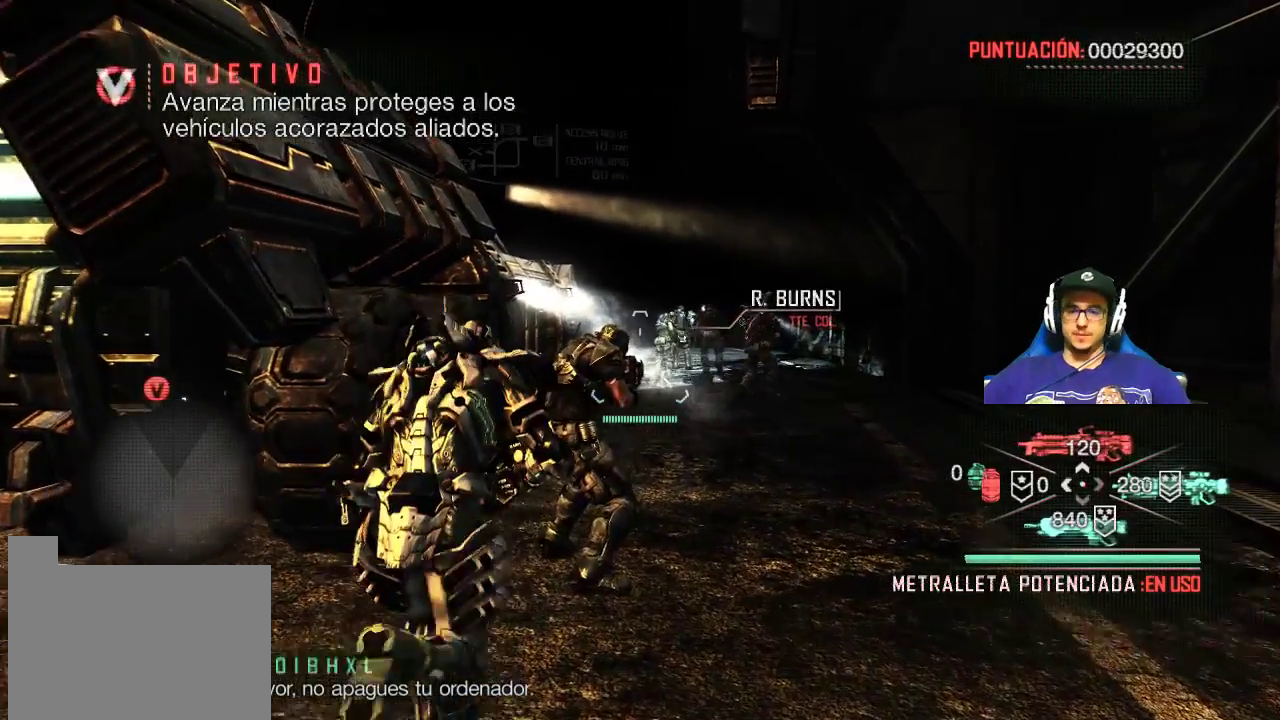
{"keys": ["d", "w"], "mouse": [], "events": [[383, "d", "down"]]}
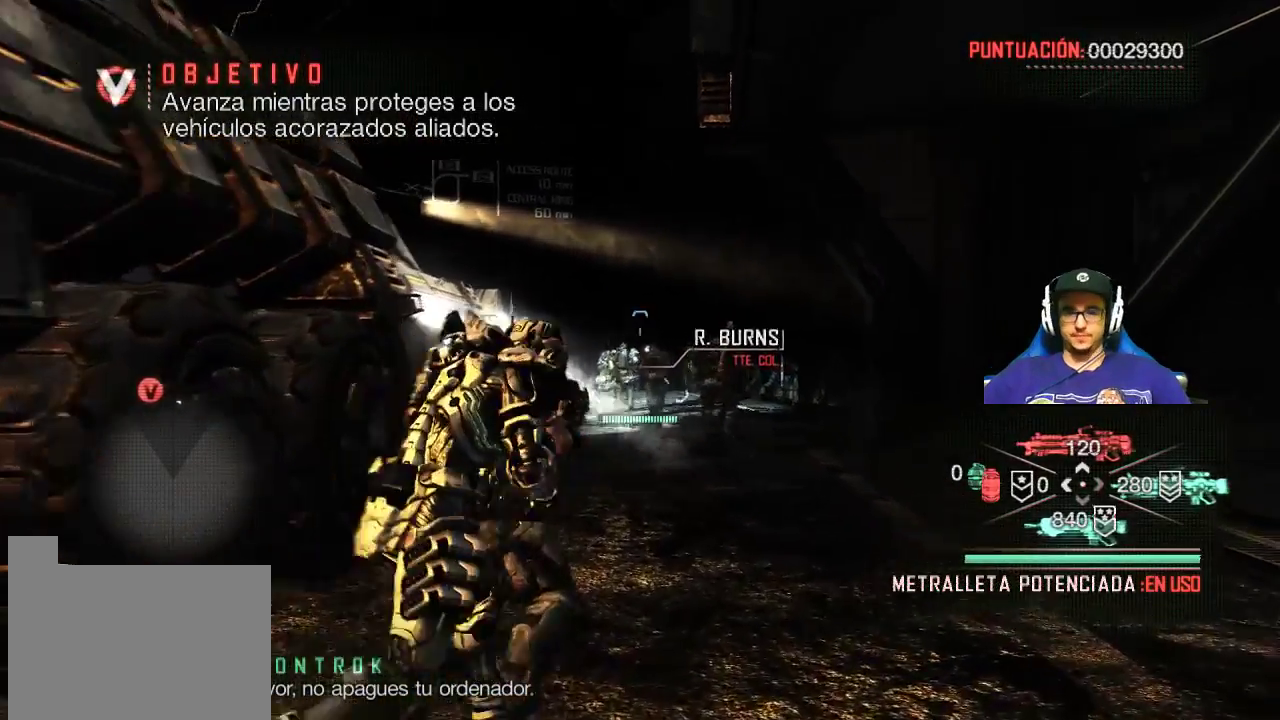
{"keys": ["w"], "mouse": [], "events": [[217, "d", "up"]]}
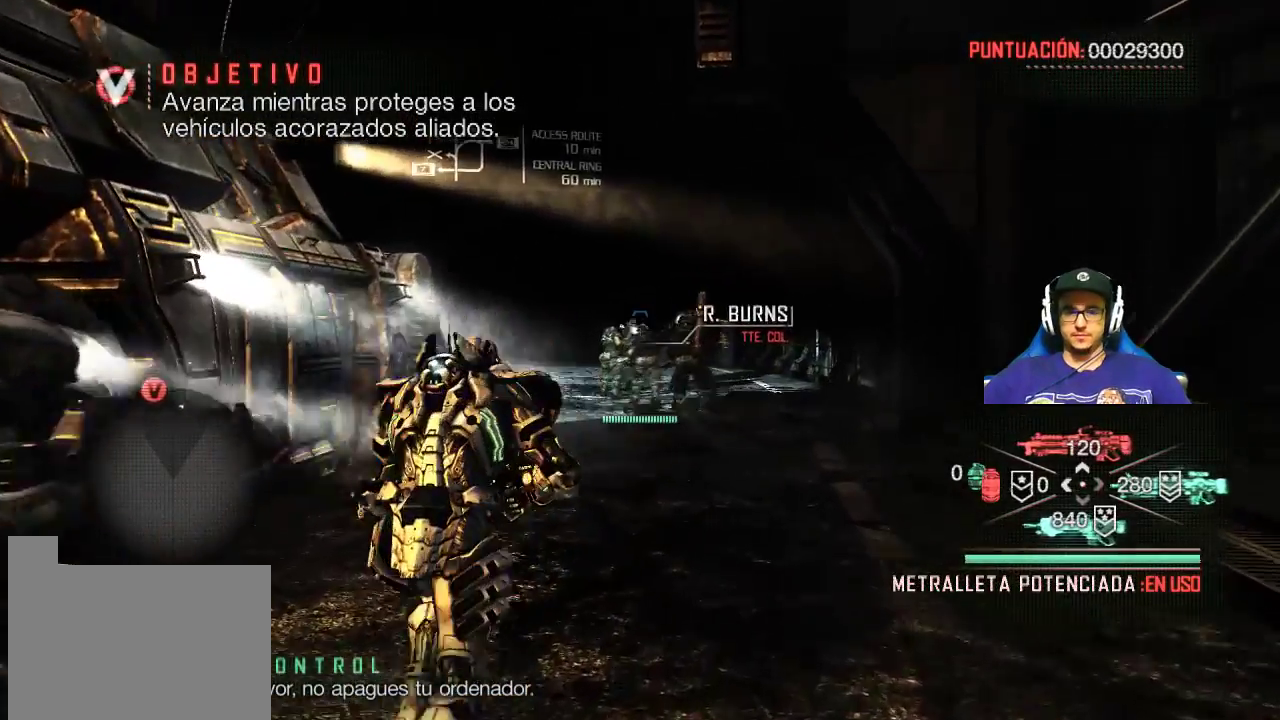
{"keys": ["w"], "mouse": [], "events": []}
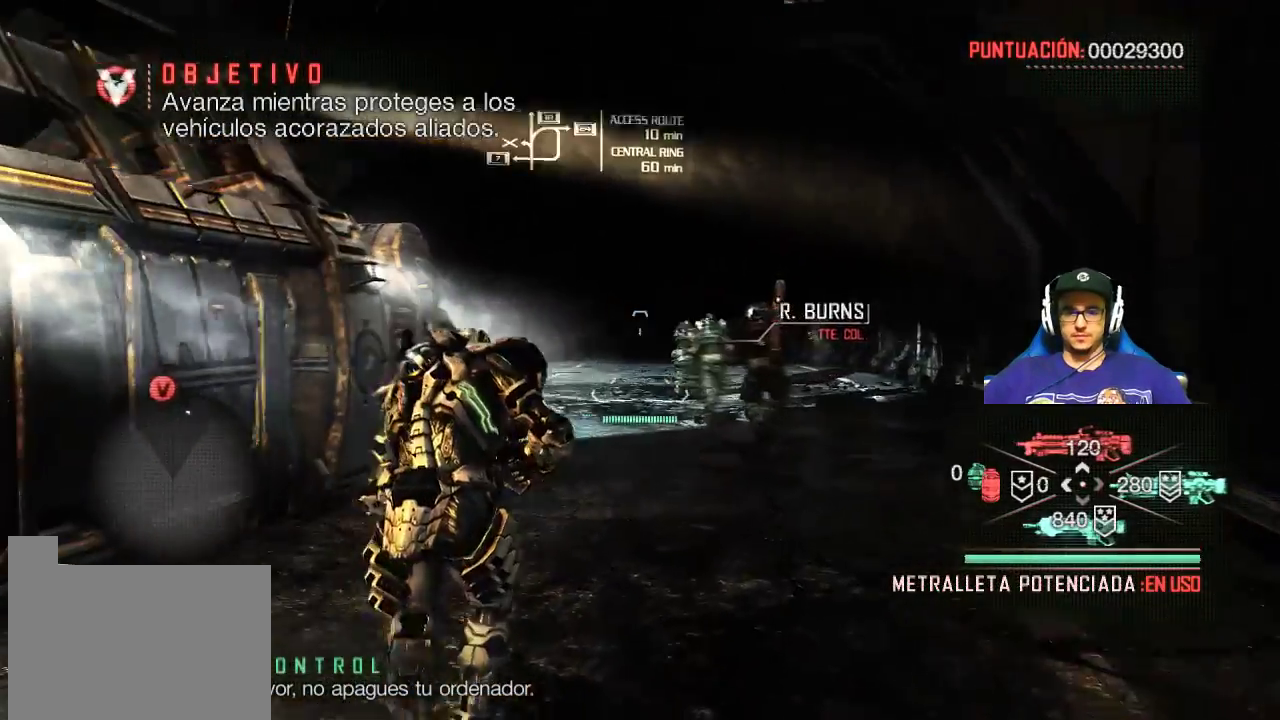
{"keys": ["w"], "mouse": [], "events": []}
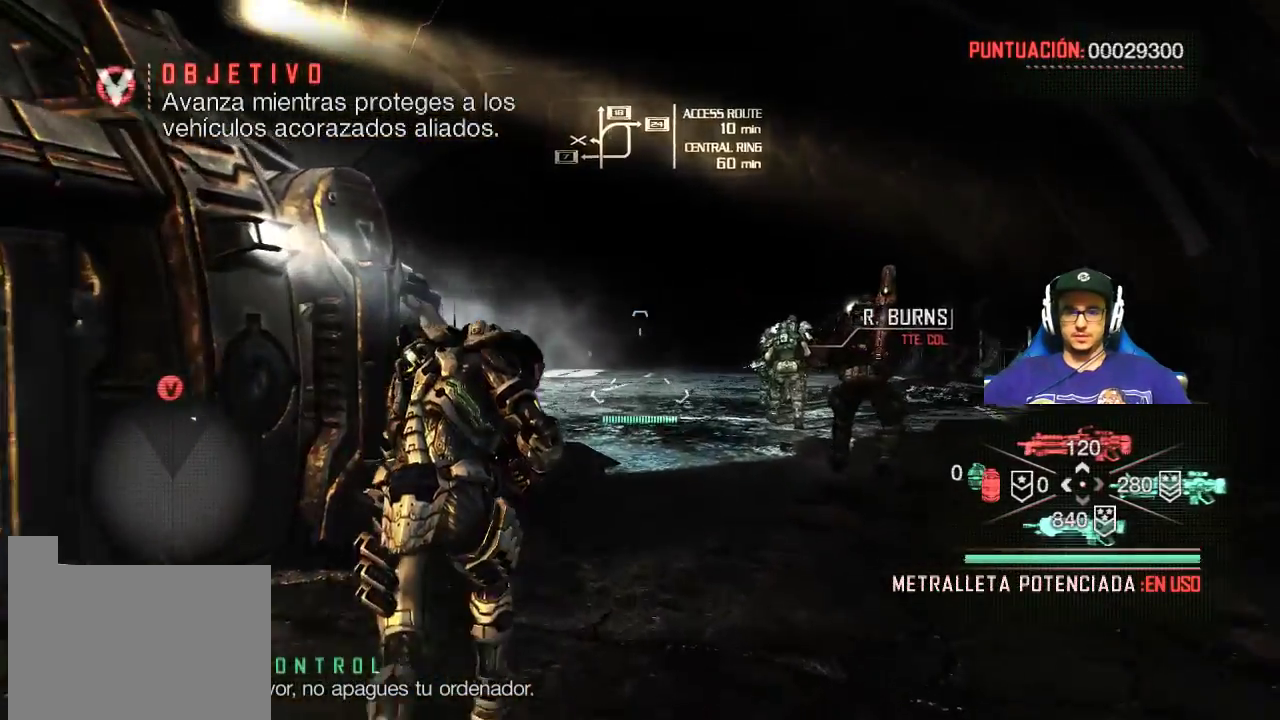
{"keys": ["w"], "mouse": [], "events": []}
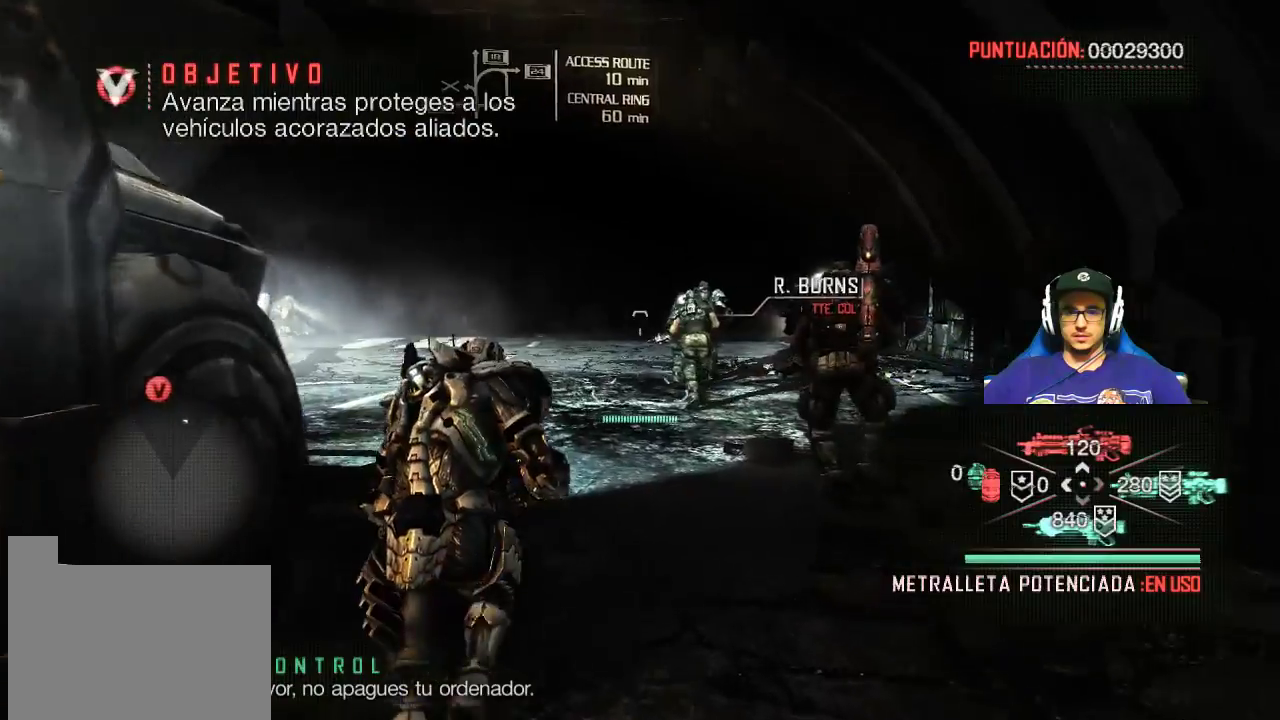
{"keys": ["w"], "mouse": [], "events": [[133, "d", "down"], [283, "d", "up"]]}
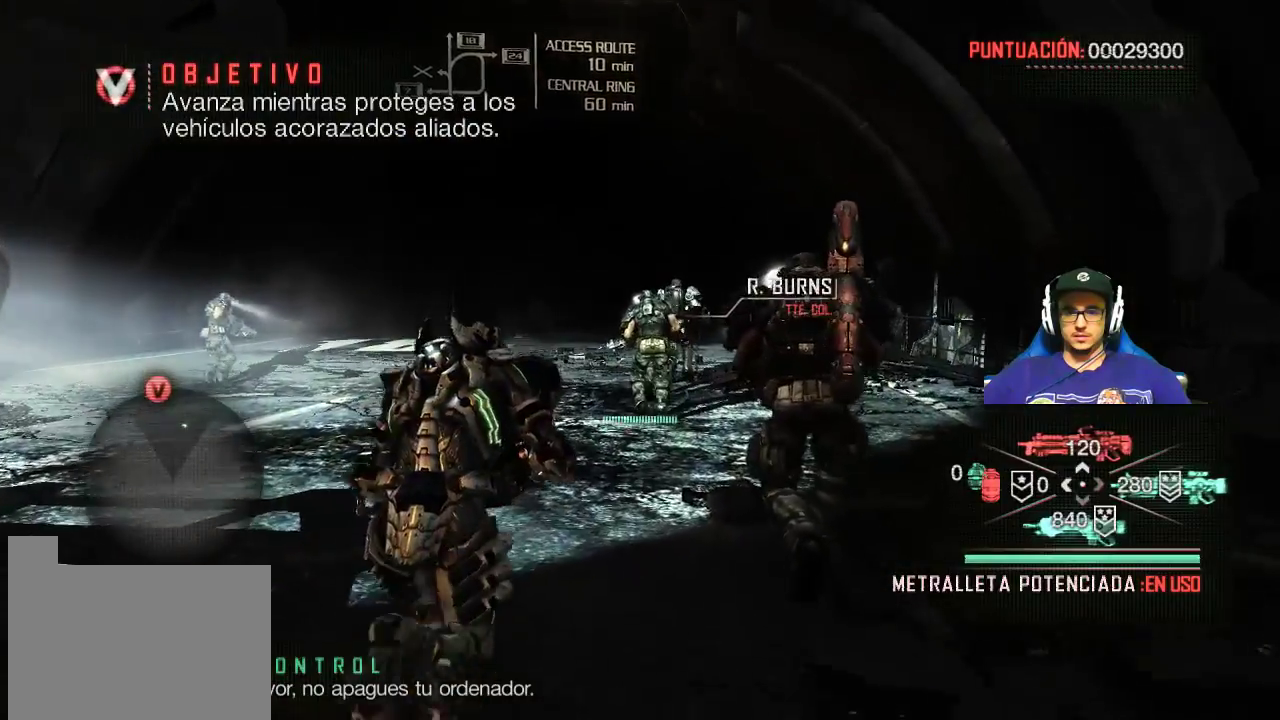
{"keys": [], "mouse": [], "events": [[200, "w", "up"]]}